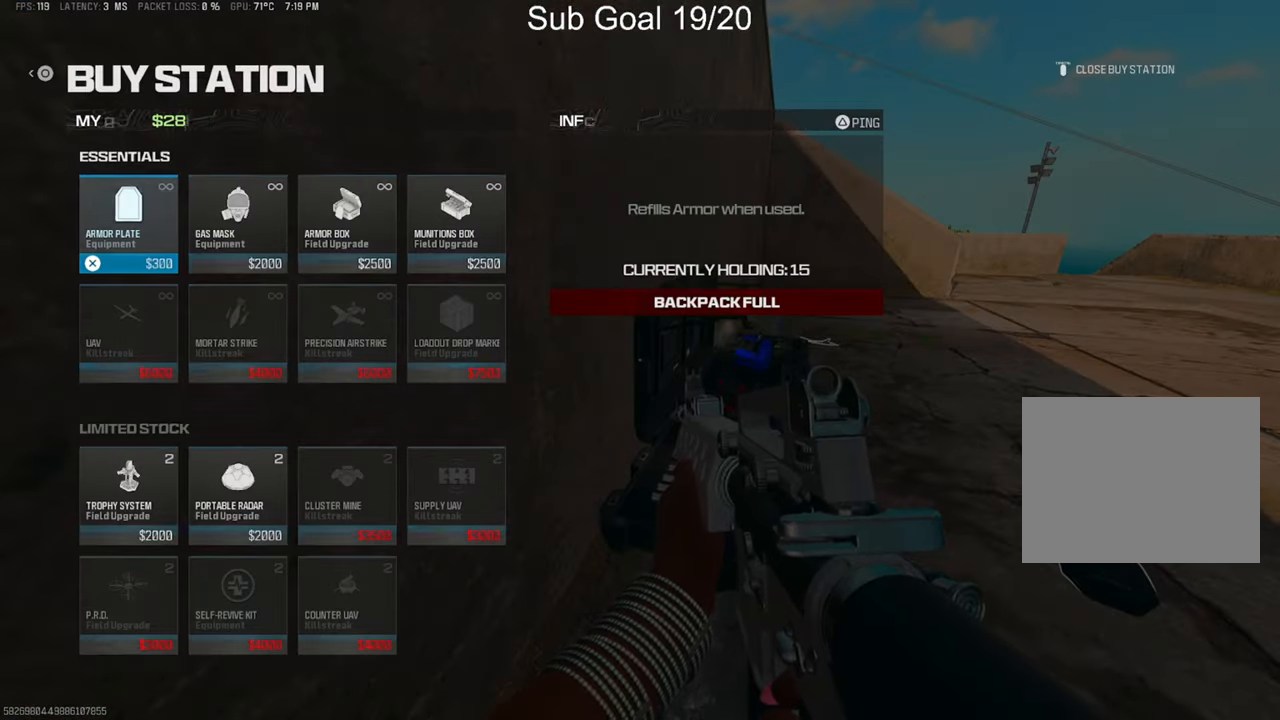
Gameplay with a controller (PlayStation layout); each line is a JSON object with the inputs held at the frame after it. "events" lists button and stick changes between this image and that frame as [ms after this image, input, new state], when the widget could be followed in between.
{"buttons": ["CIRCLE"], "left_stick": "down", "right_stick": "center", "events": [[17, "CROSS", "up"], [100, "left_stick", "down"], [450, "CIRCLE", "down"]]}
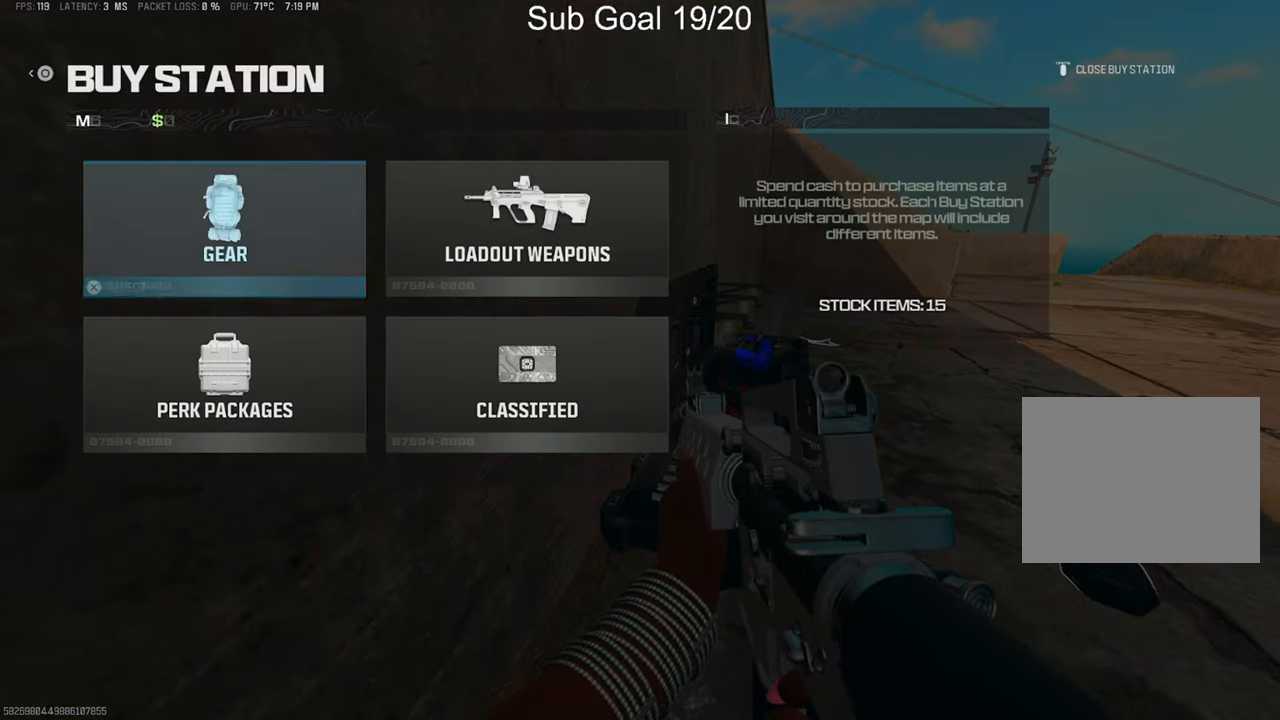
{"buttons": [], "left_stick": "down", "right_stick": "center", "events": [[33, "CIRCLE", "up"], [133, "DPAD_RIGHT", "down"], [183, "DPAD_RIGHT", "up"], [200, "CROSS", "down"], [283, "CROSS", "up"], [383, "DPAD_RIGHT", "down"], [467, "DPAD_RIGHT", "up"]]}
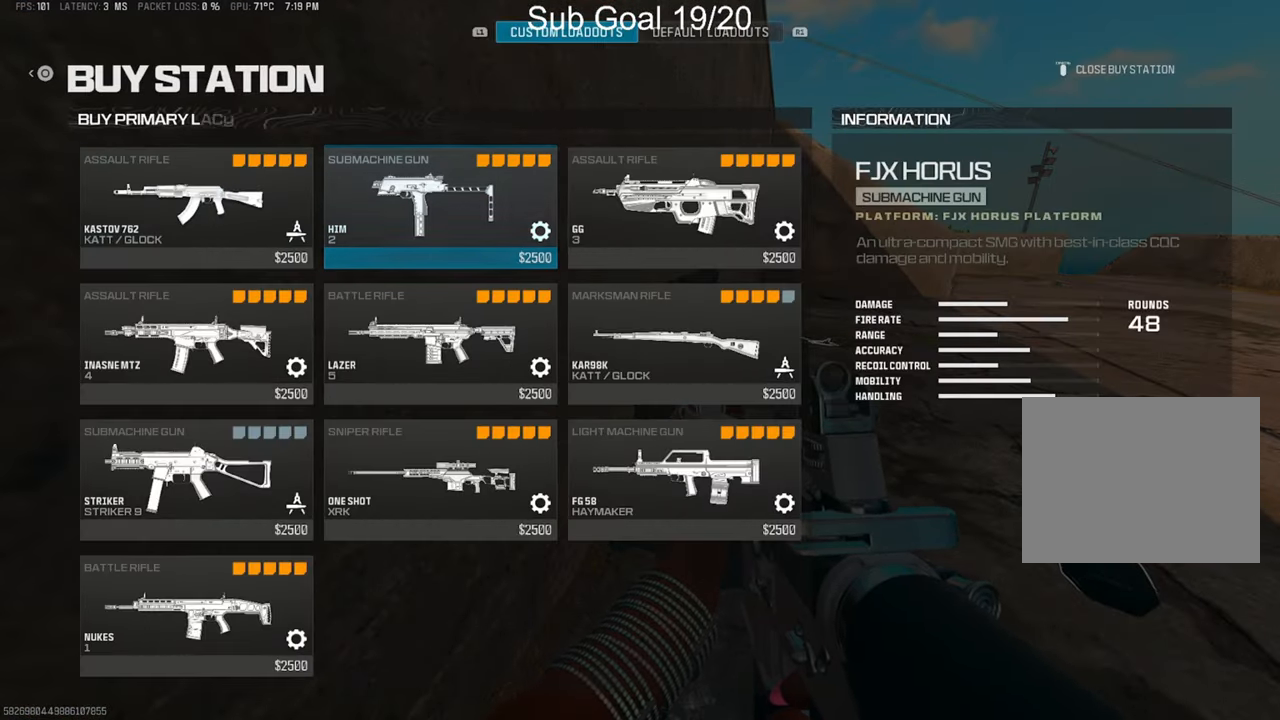
{"buttons": [], "left_stick": "down", "right_stick": "center", "events": [[200, "DPAD_LEFT", "down"], [317, "DPAD_LEFT", "up"], [383, "CROSS", "down"], [450, "CROSS", "up"]]}
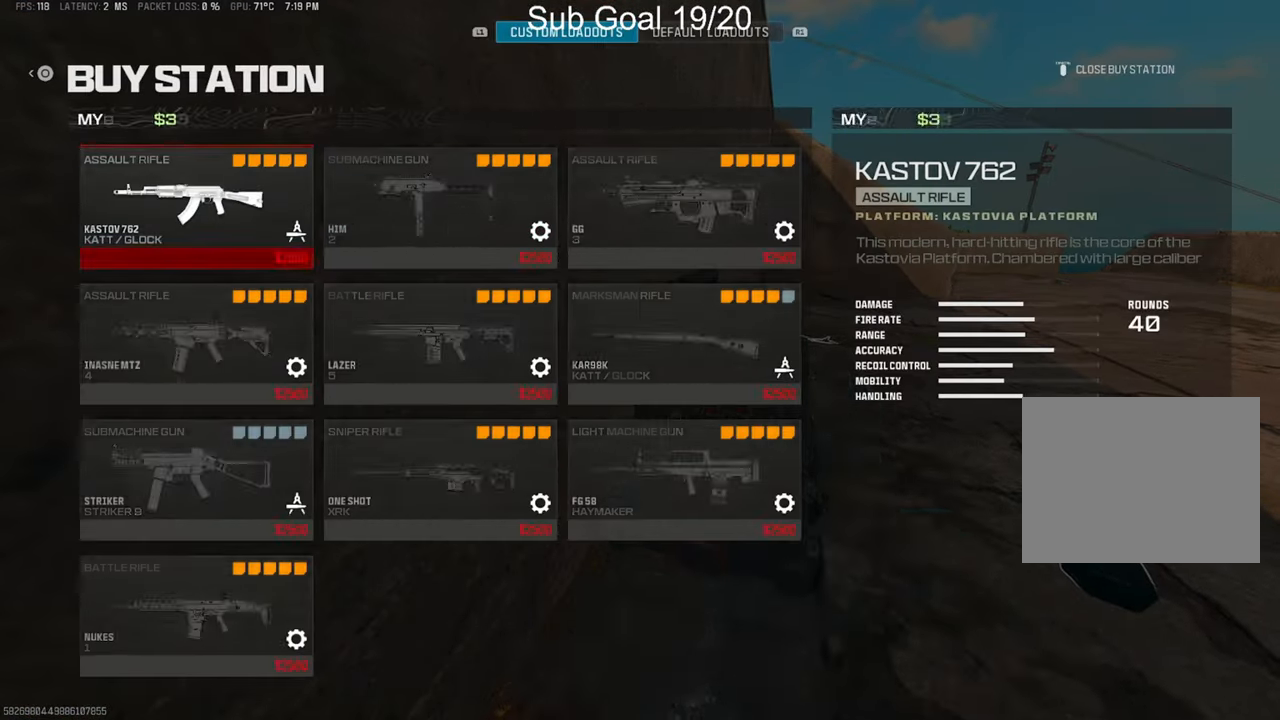
{"buttons": [], "left_stick": "up-right", "right_stick": "right", "events": [[33, "CIRCLE", "down"], [117, "CIRCLE", "up"], [167, "left_stick", "center"], [183, "CIRCLE", "down"], [217, "CIRCLE", "up"], [267, "left_stick", "down-right"], [317, "right_stick", "down-right"], [367, "right_stick", "right"], [433, "left_stick", "up-right"]]}
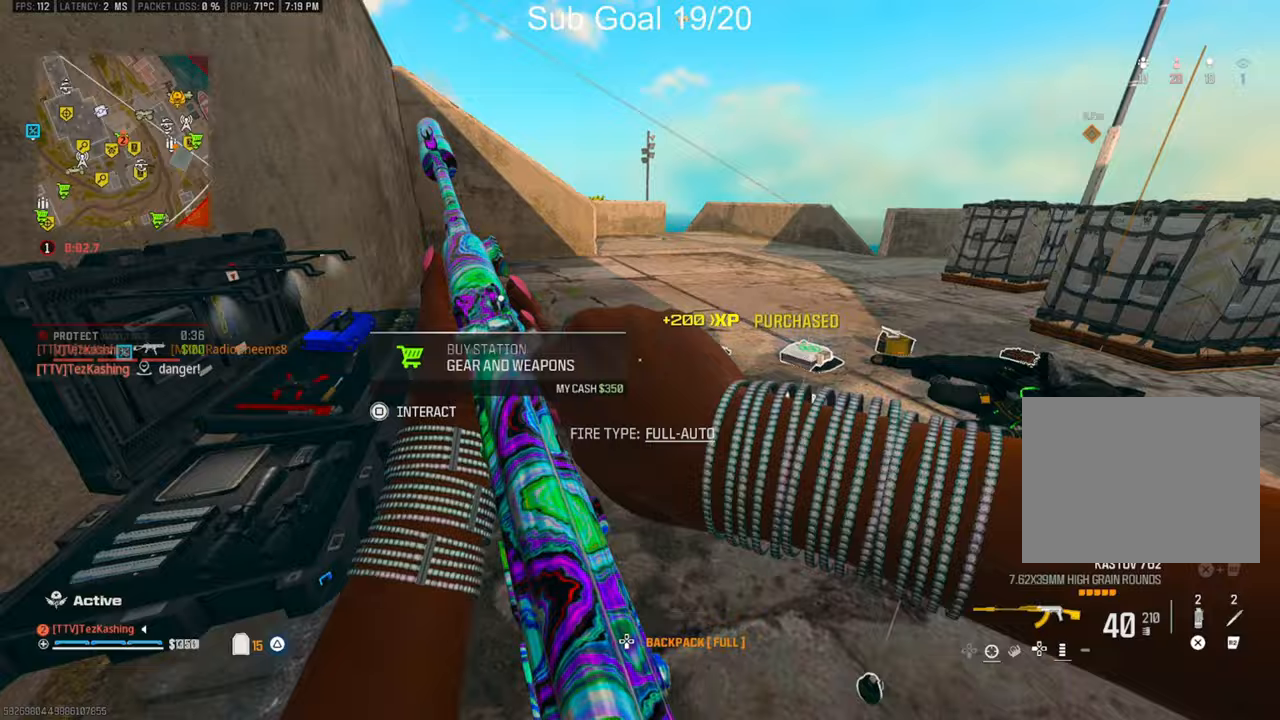
{"buttons": [], "left_stick": "up-right", "right_stick": "center", "events": [[17, "left_stick", "up"], [183, "left_stick", "up-right"], [367, "right_stick", "center"]]}
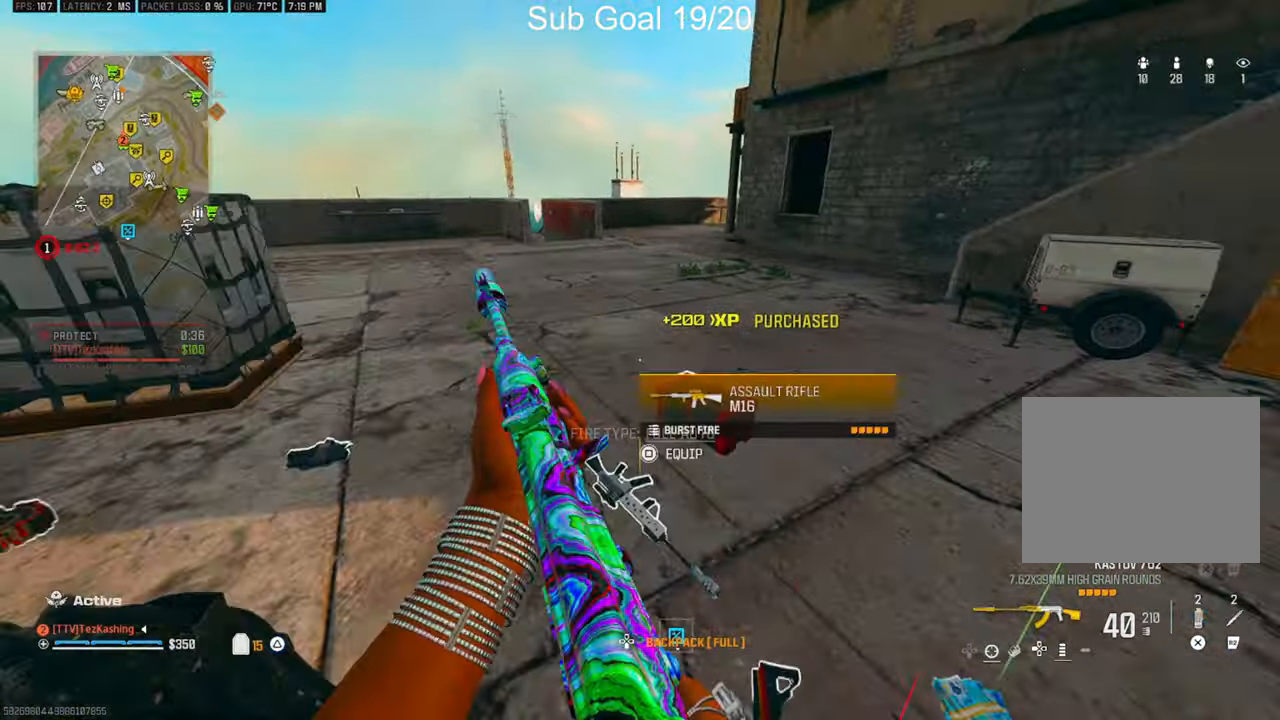
{"buttons": [], "left_stick": "up-left", "right_stick": "left", "events": [[150, "TRIANGLE", "down"], [200, "right_stick", "left"], [233, "TRIANGLE", "up"], [283, "left_stick", "down-right"], [300, "TRIANGLE", "down"], [350, "TRIANGLE", "up"], [400, "left_stick", "center"], [450, "left_stick", "up-left"]]}
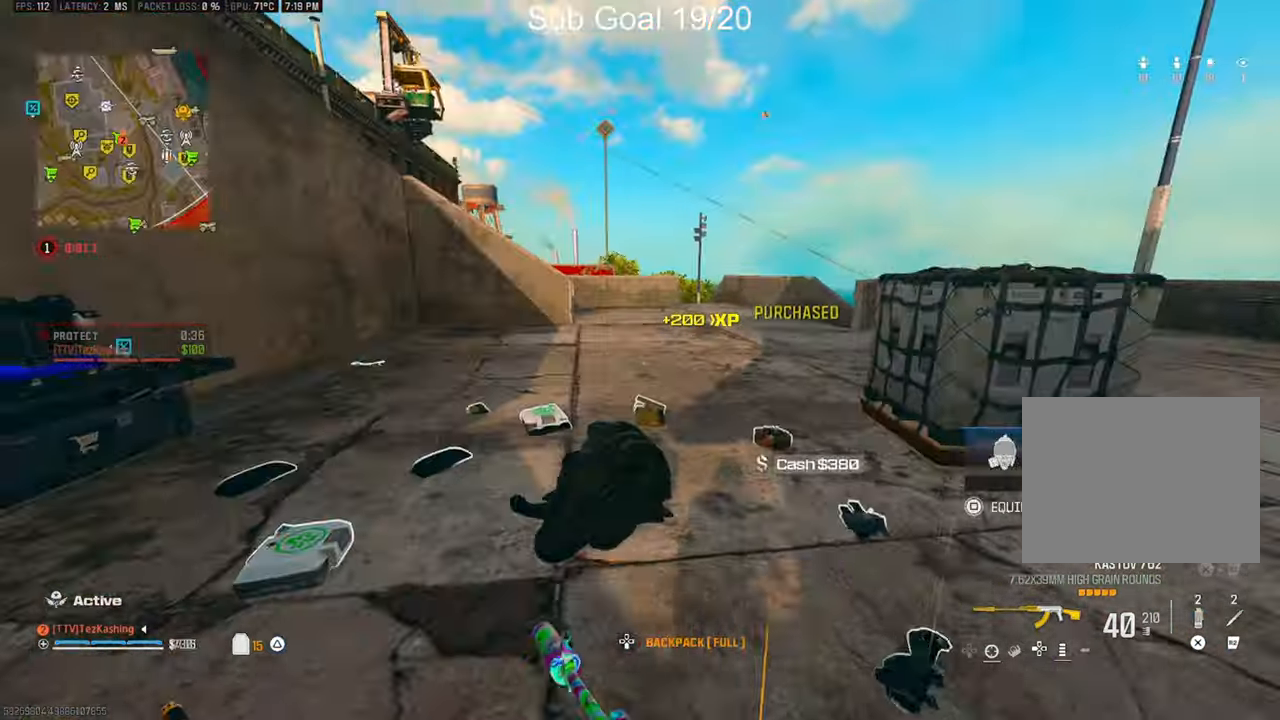
{"buttons": [], "left_stick": "up", "right_stick": "down-right", "events": [[50, "TRIANGLE", "down"], [100, "TRIANGLE", "up"], [167, "right_stick", "center"], [183, "TRIANGLE", "down"], [250, "TRIANGLE", "up"], [267, "left_stick", "up"], [467, "right_stick", "down-right"]]}
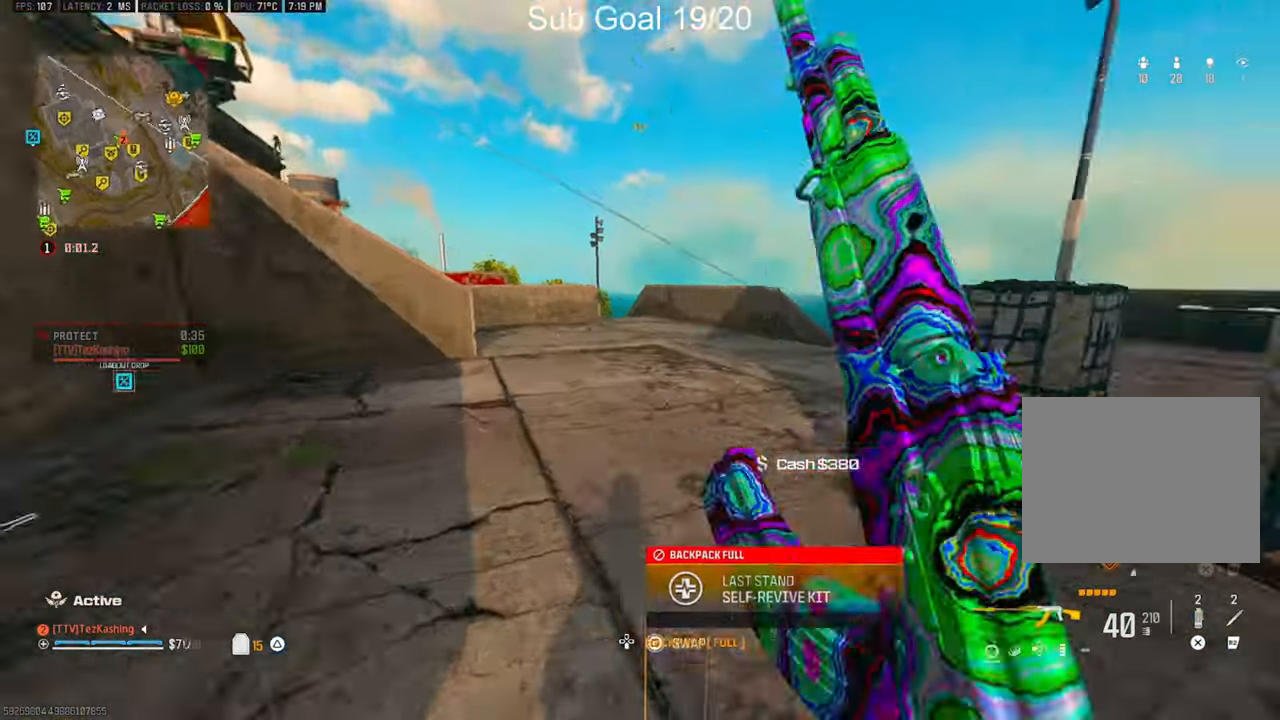
{"buttons": [], "left_stick": "up-right", "right_stick": "down-right", "events": [[17, "left_stick", "down"], [167, "TRIANGLE", "down"], [183, "left_stick", "up-right"], [233, "TRIANGLE", "up"], [317, "TRIANGLE", "down"], [367, "TRIANGLE", "up"]]}
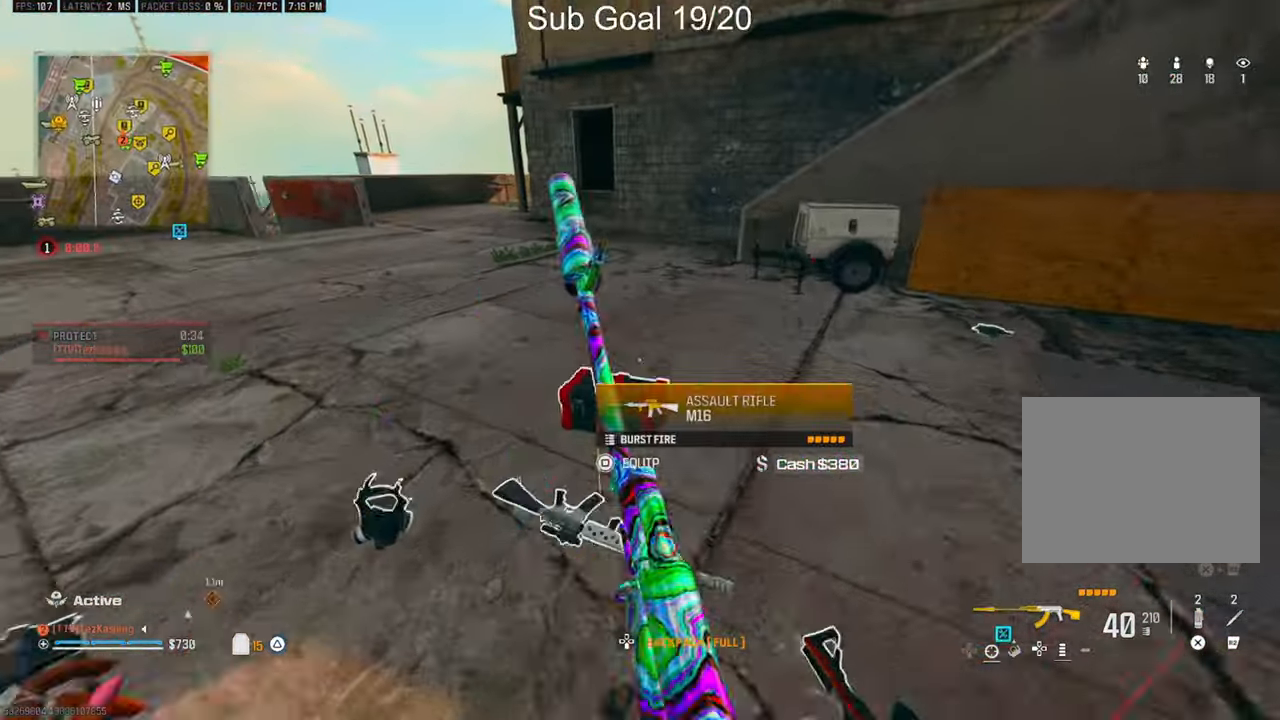
{"buttons": [], "left_stick": "up-left", "right_stick": "left", "events": [[117, "SQUARE", "down"], [117, "right_stick", "center"], [183, "SQUARE", "up"], [183, "left_stick", "center"], [217, "right_stick", "left"], [233, "left_stick", "down"], [300, "left_stick", "up-left"]]}
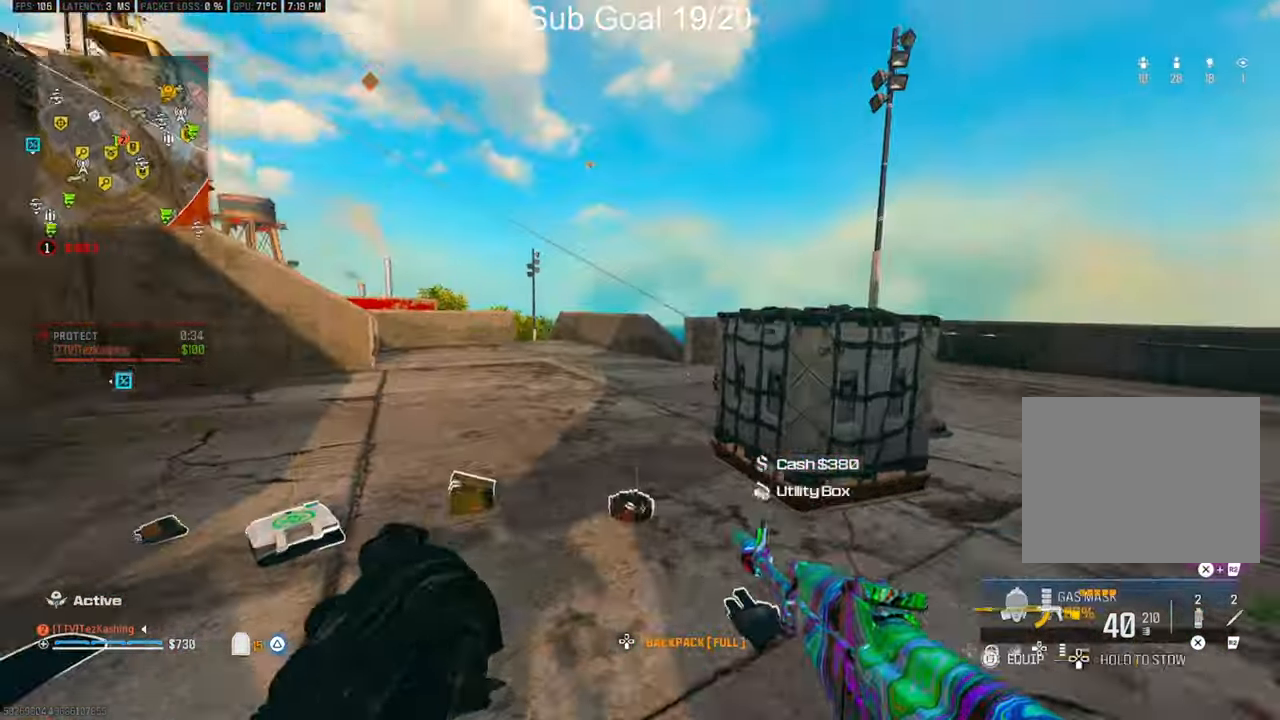
{"buttons": [], "left_stick": "up", "right_stick": "left", "events": [[50, "CIRCLE", "down"], [83, "left_stick", "up"], [133, "CIRCLE", "up"], [233, "CIRCLE", "down"], [283, "CIRCLE", "up"], [383, "L2", "down"], [450, "right_stick", "center"], [500, "L2", "up"], [500, "right_stick", "left"]]}
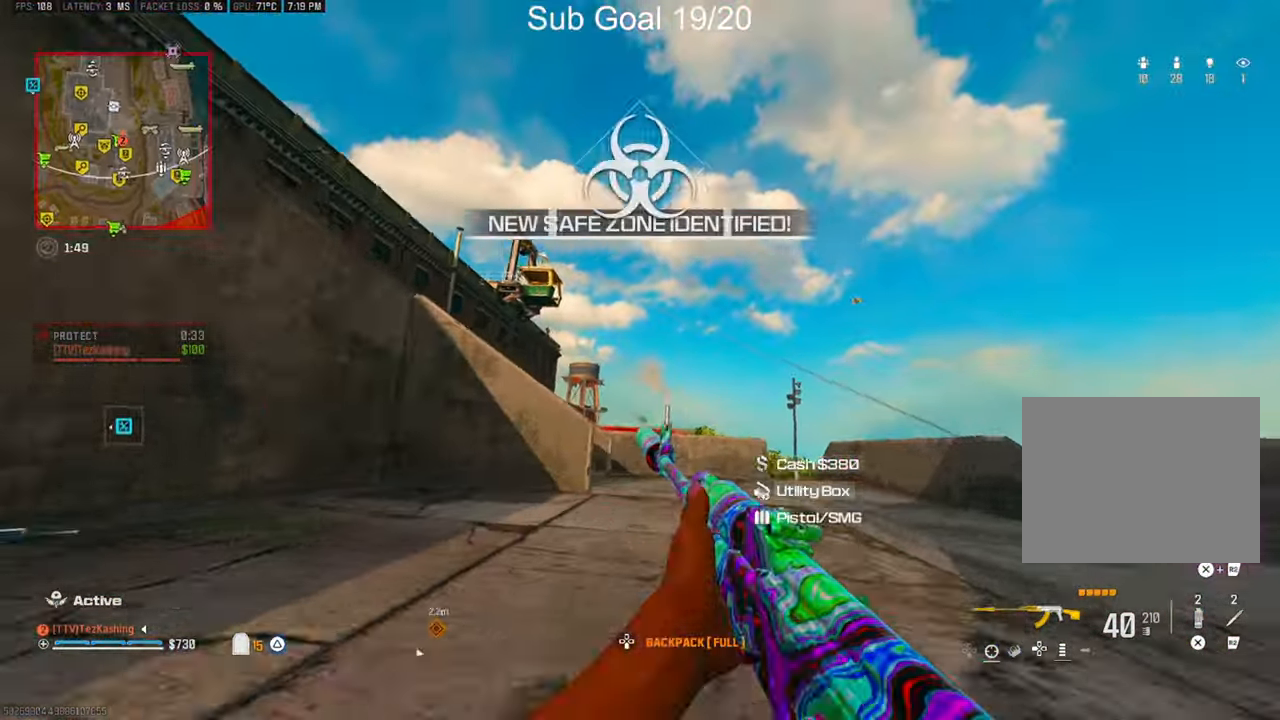
{"buttons": ["L2"], "left_stick": "up-right", "right_stick": "center", "events": [[17, "left_stick", "up-right"], [133, "right_stick", "center"], [417, "L2", "down"]]}
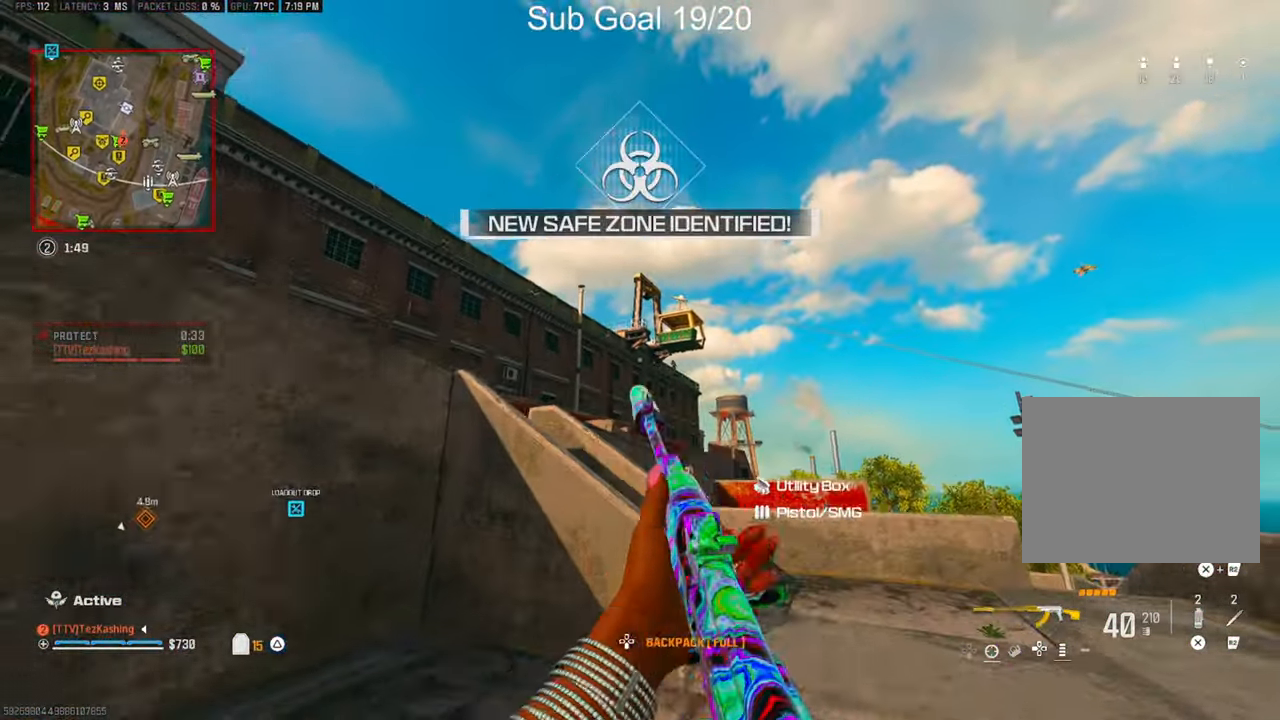
{"buttons": ["L1"], "left_stick": "up-left", "right_stick": "center", "events": [[83, "L2", "up"], [117, "L1", "down"], [167, "left_stick", "up-left"]]}
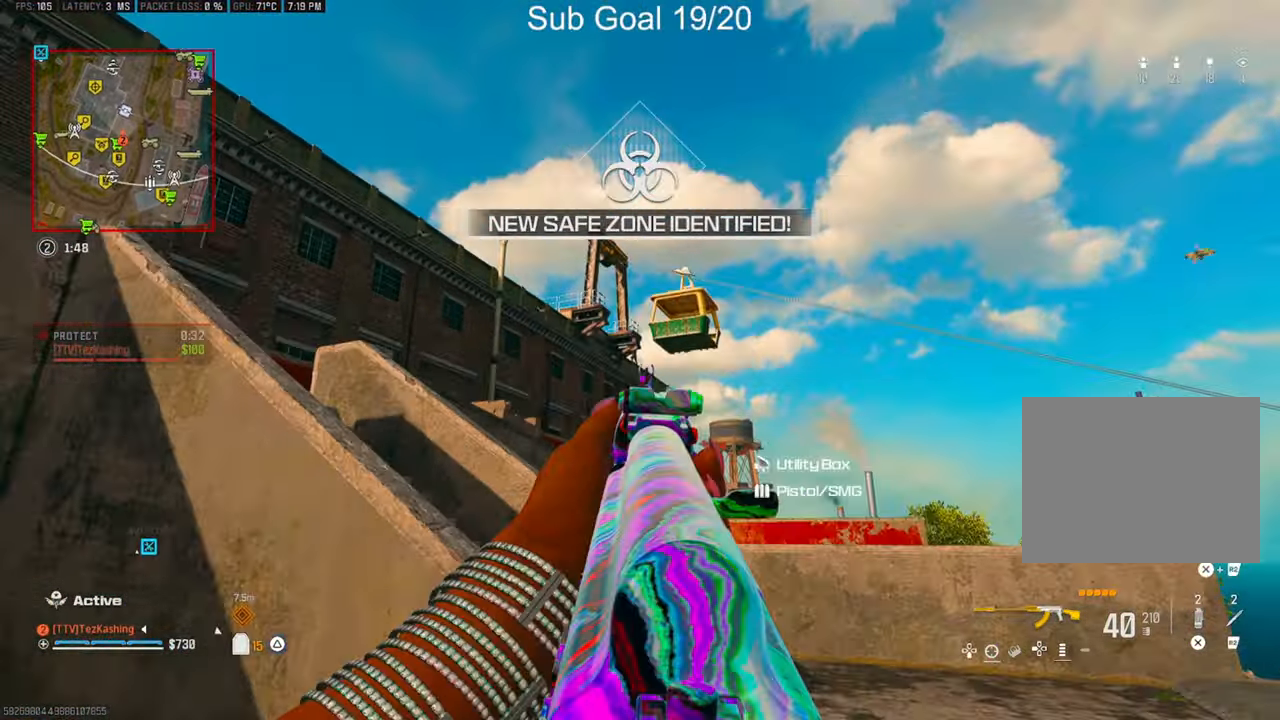
{"buttons": [], "left_stick": "down-left", "right_stick": "right", "events": [[117, "left_stick", "up"], [283, "L1", "up"], [367, "left_stick", "left"], [400, "right_stick", "right"], [483, "left_stick", "down-left"]]}
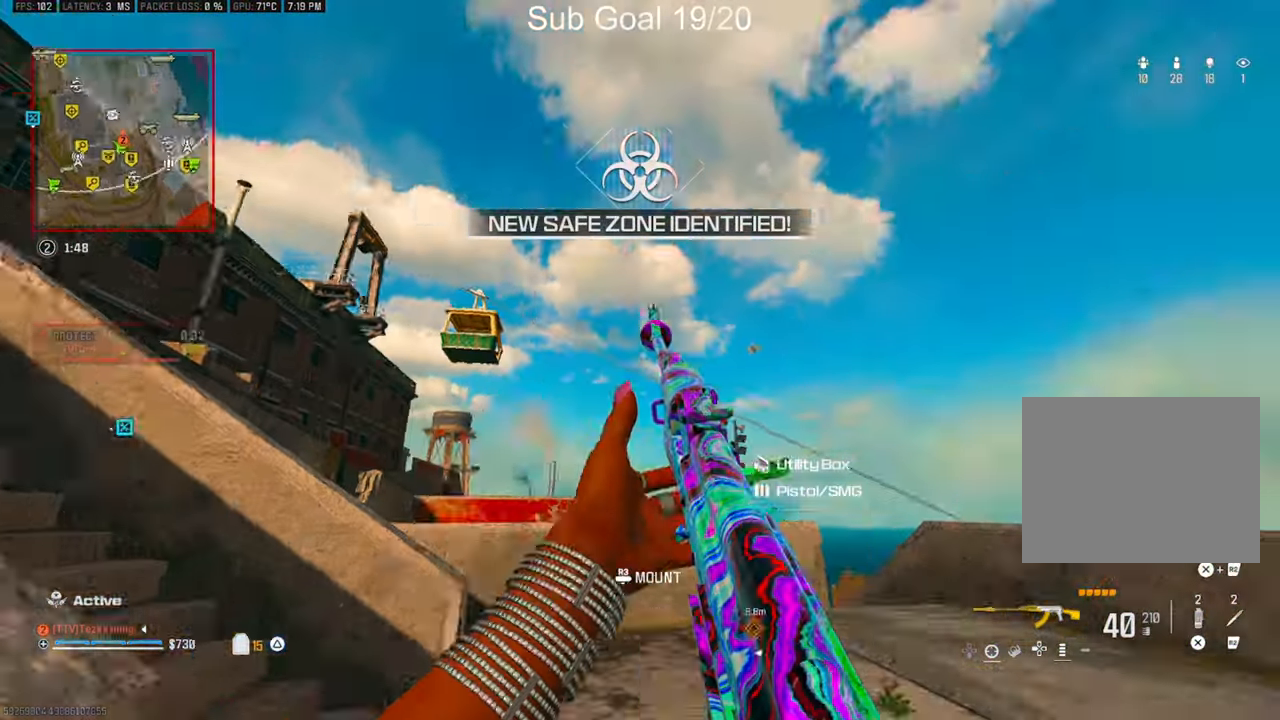
{"buttons": [], "left_stick": "down-right", "right_stick": "center", "events": [[200, "left_stick", "down-right"], [433, "right_stick", "center"], [467, "CIRCLE", "down"], [500, "CIRCLE", "up"]]}
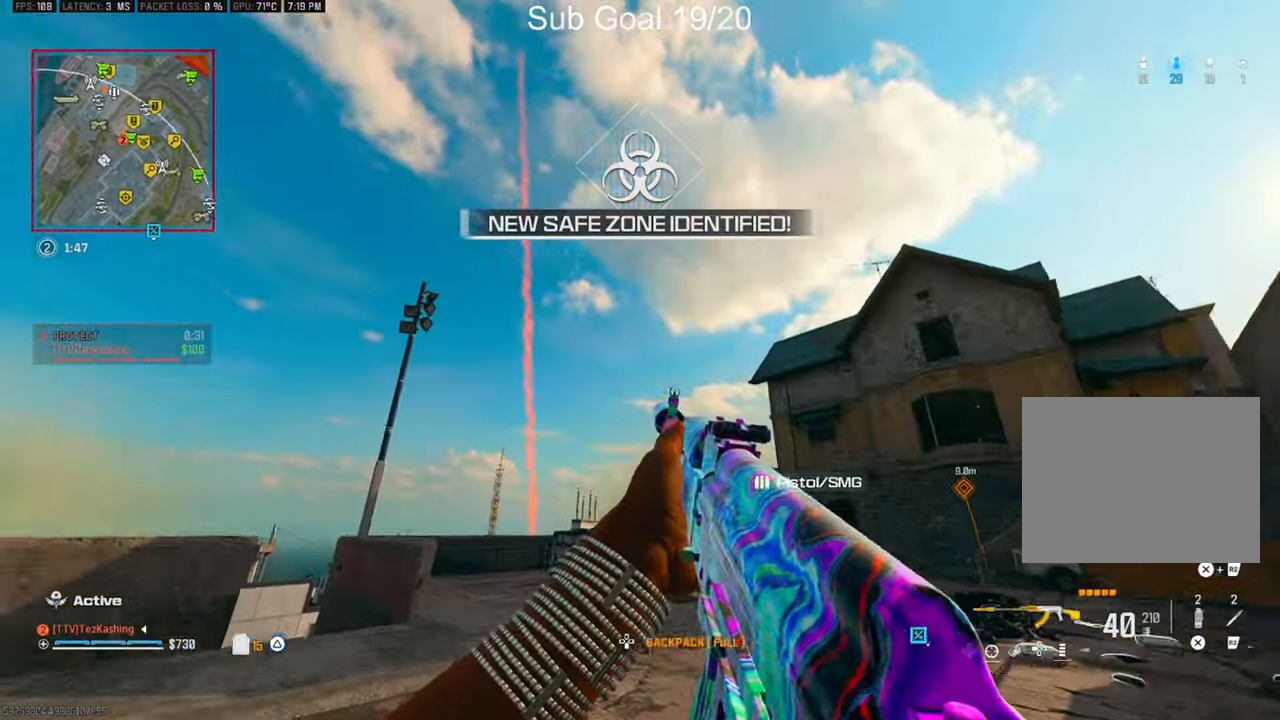
{"buttons": [], "left_stick": "up-right", "right_stick": "up-left", "events": [[183, "L2", "down"], [267, "right_stick", "down-left"], [317, "L2", "up"], [350, "left_stick", "up-right"], [400, "right_stick", "up-left"]]}
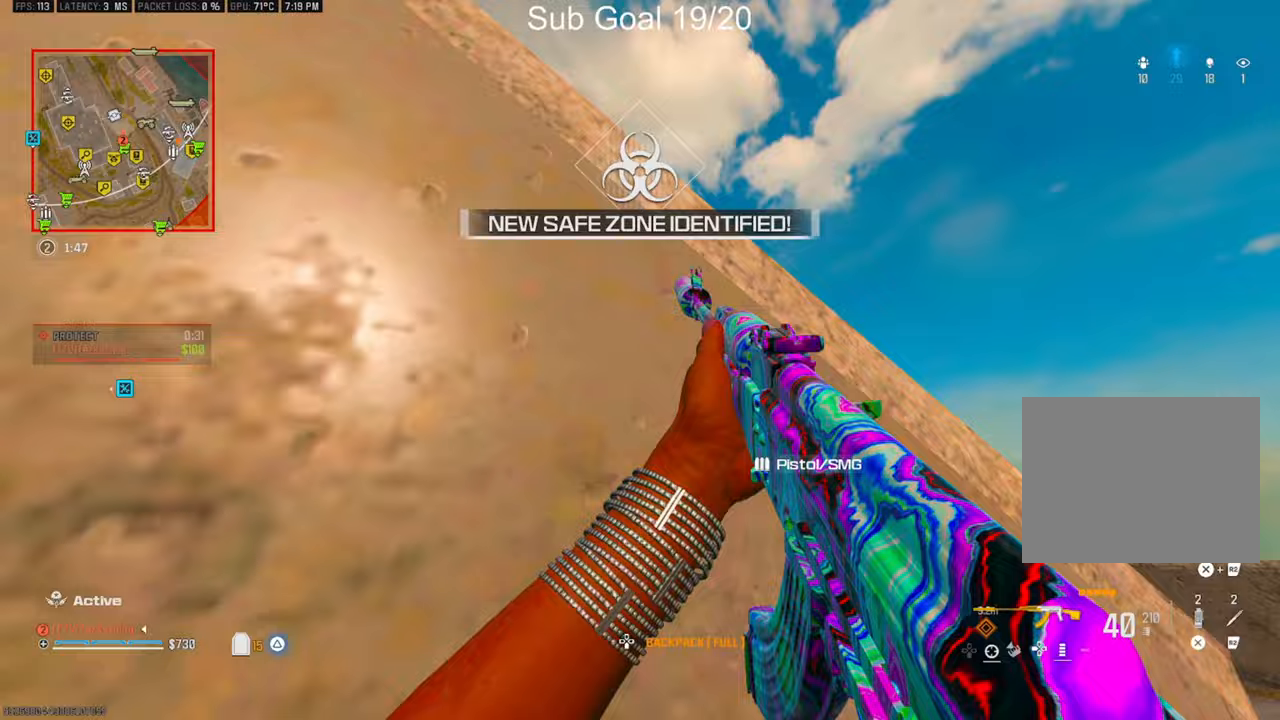
{"buttons": [], "left_stick": "right", "right_stick": "left", "events": [[33, "right_stick", "left"], [83, "left_stick", "down-right"], [400, "left_stick", "right"]]}
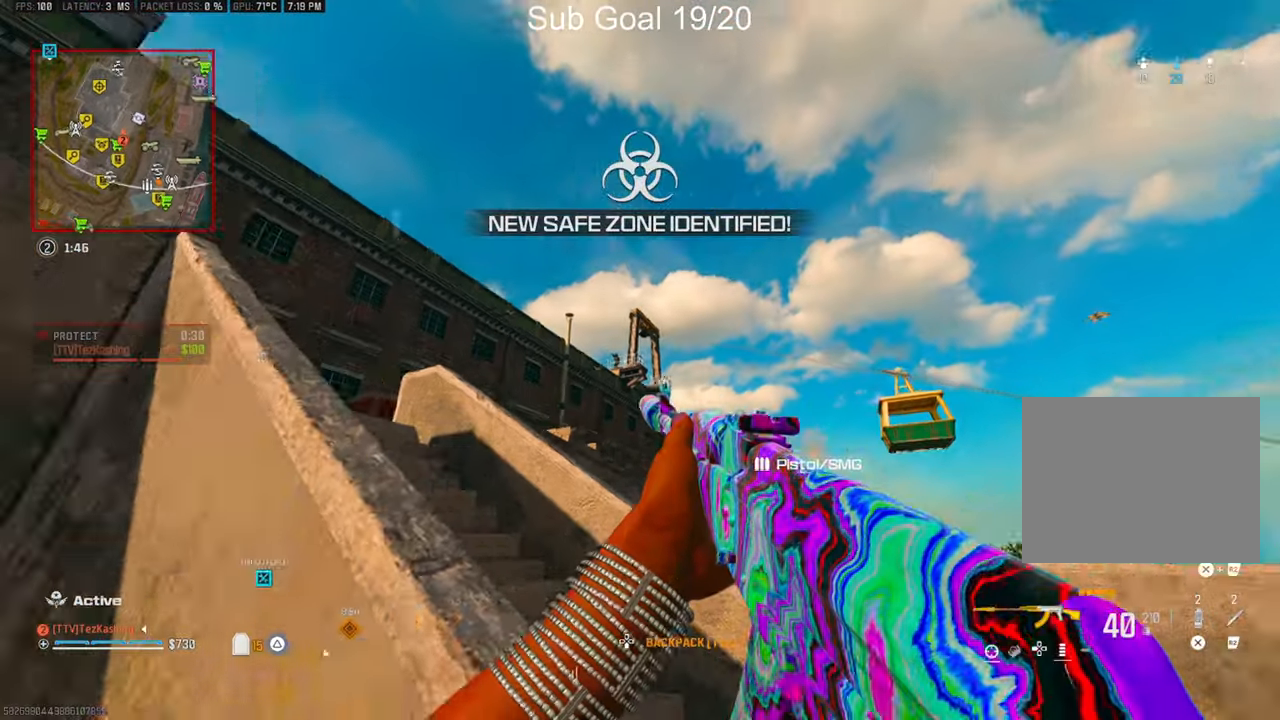
{"buttons": ["L1", "R1"], "left_stick": "center", "right_stick": "center", "events": [[33, "right_stick", "center"], [67, "L1", "down"], [117, "left_stick", "center"], [183, "left_stick", "left"], [367, "left_stick", "center"], [467, "R1", "down"]]}
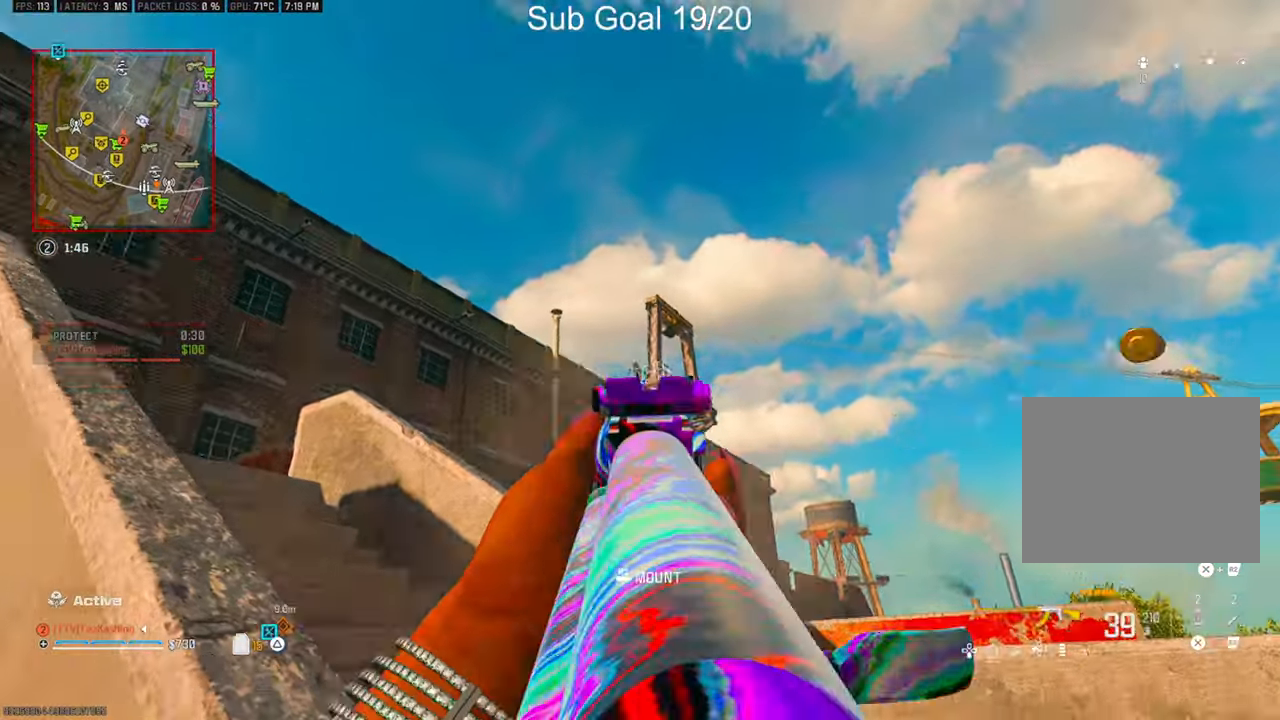
{"buttons": ["L1", "R1"], "left_stick": "up-right", "right_stick": "down", "events": [[33, "DPAD_UP", "down"], [33, "left_stick", "right"], [83, "DPAD_UP", "up"], [283, "left_stick", "up-right"], [417, "right_stick", "down"]]}
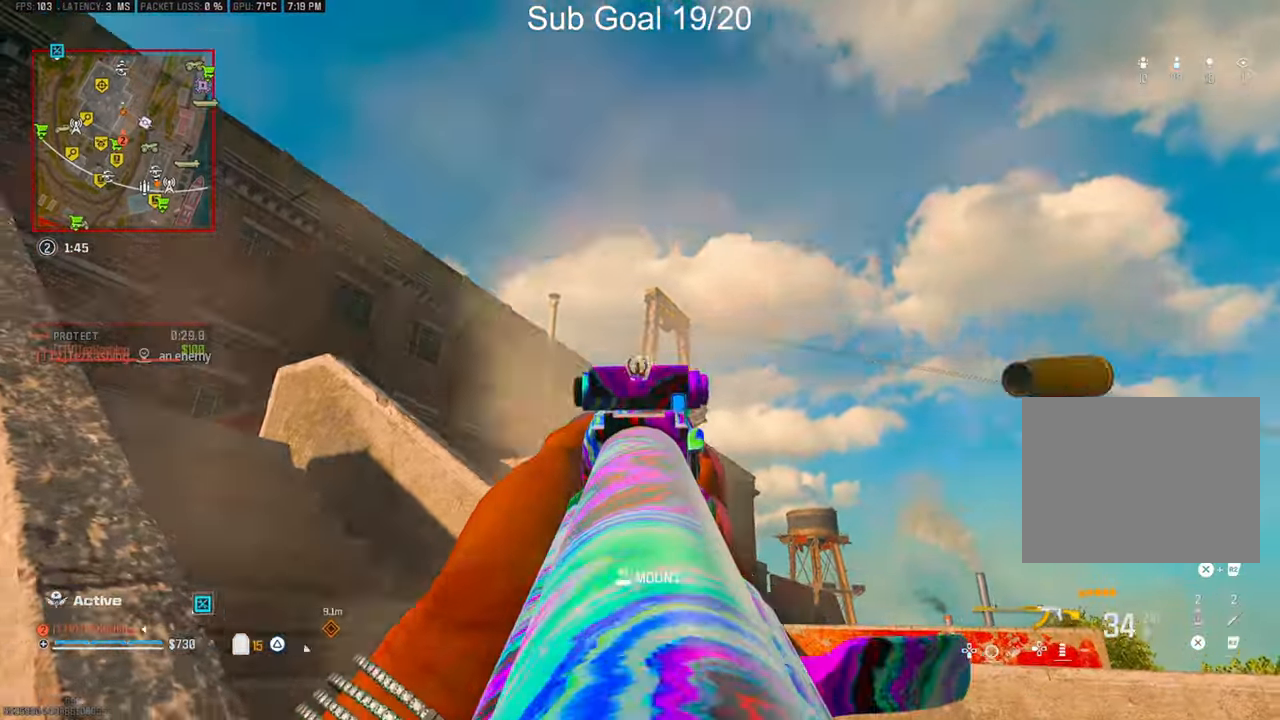
{"buttons": ["L1", "R1"], "left_stick": "up-right", "right_stick": "center", "events": [[200, "right_stick", "center"]]}
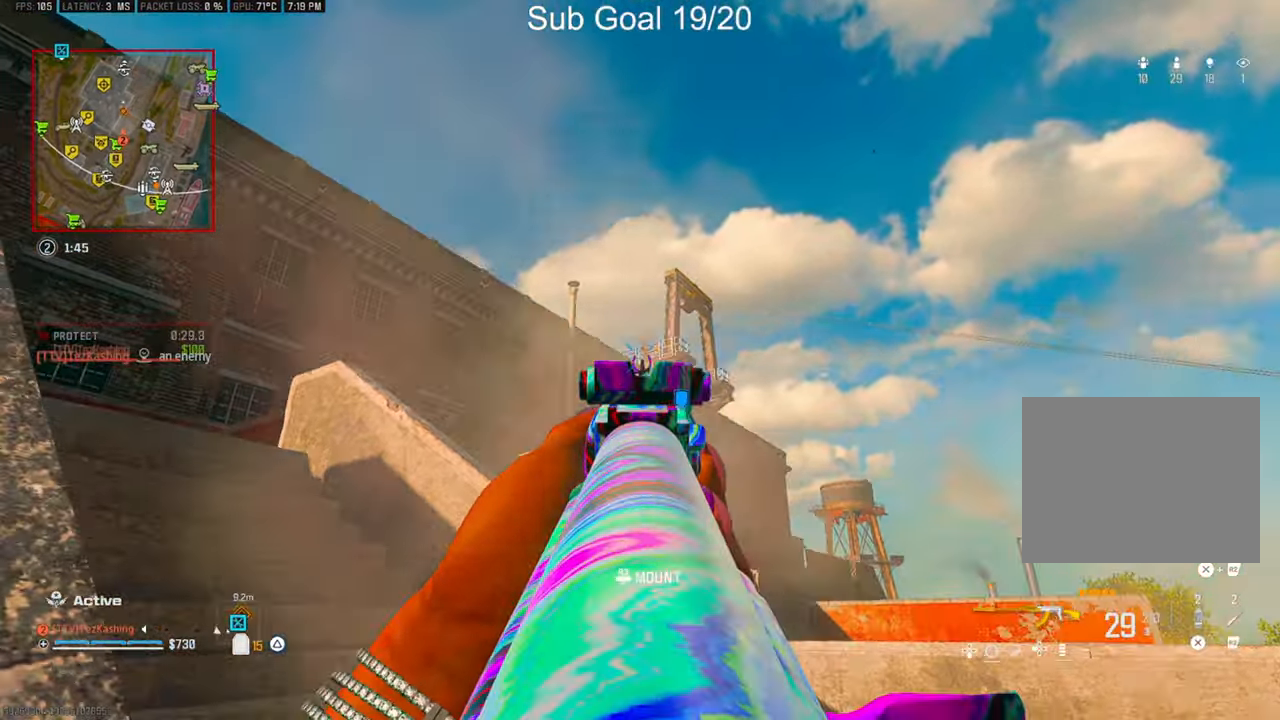
{"buttons": ["L1", "R1"], "left_stick": "up", "right_stick": "center", "events": [[133, "right_stick", "right"], [267, "left_stick", "up"], [283, "right_stick", "up-right"], [400, "right_stick", "center"]]}
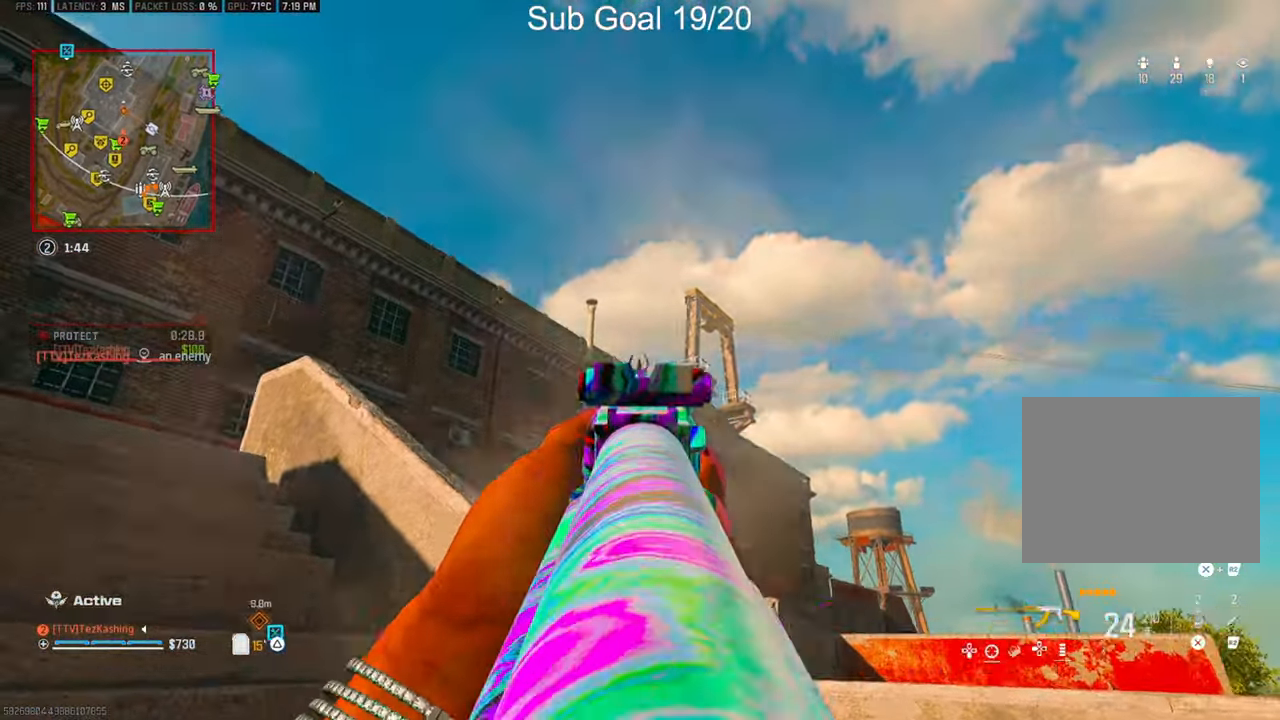
{"buttons": [], "left_stick": "up", "right_stick": "center"}
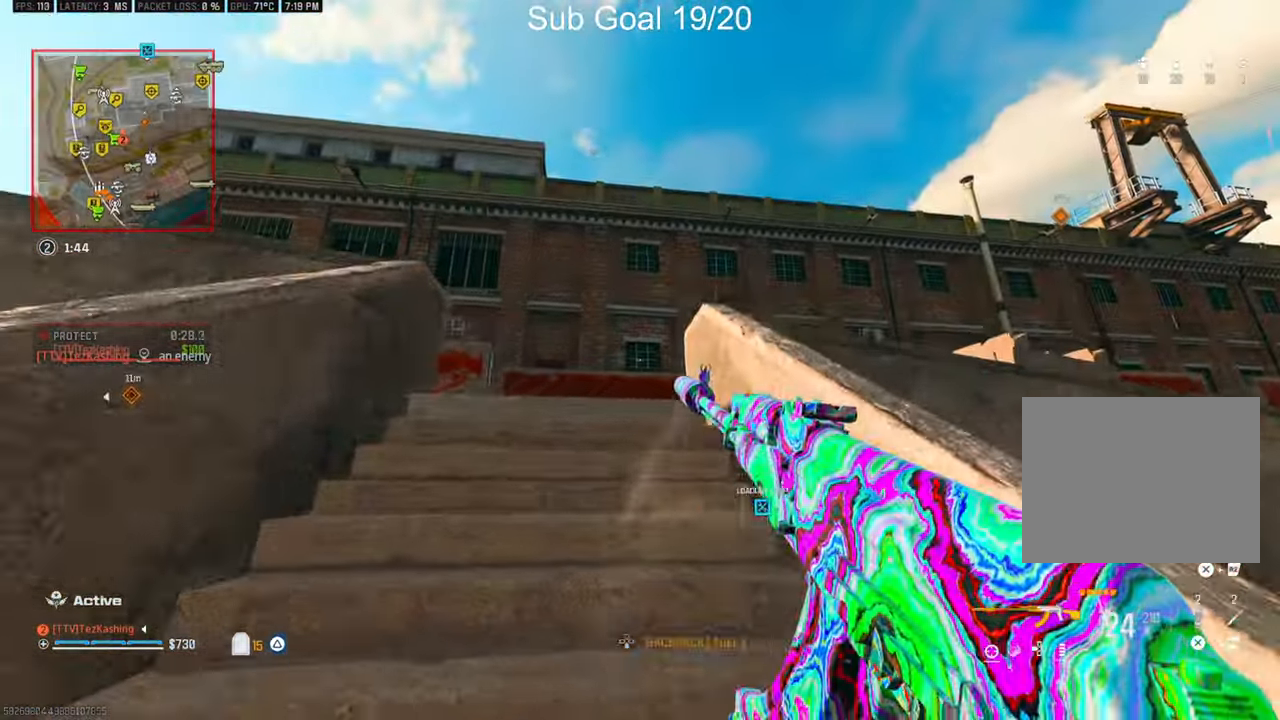
{"buttons": [], "left_stick": "up", "right_stick": "center", "events": [[250, "right_stick", "down-right"], [333, "right_stick", "center"]]}
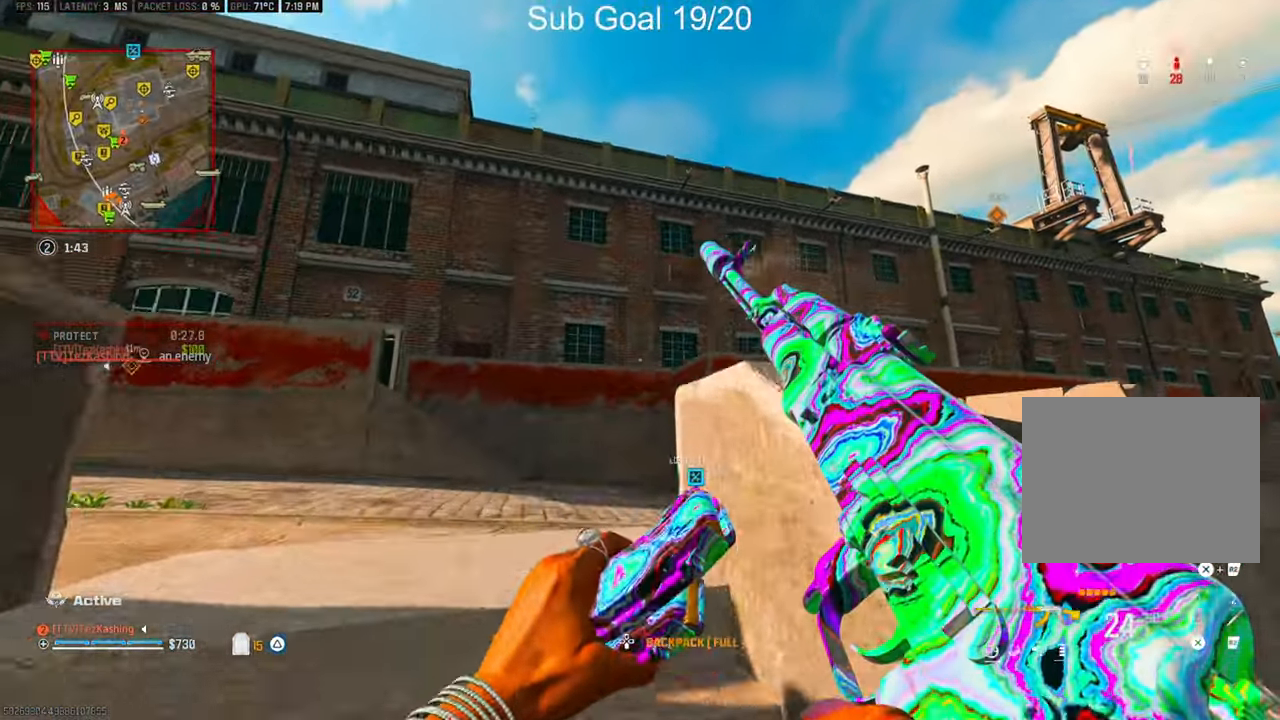
{"buttons": [], "left_stick": "up", "right_stick": "center", "events": []}
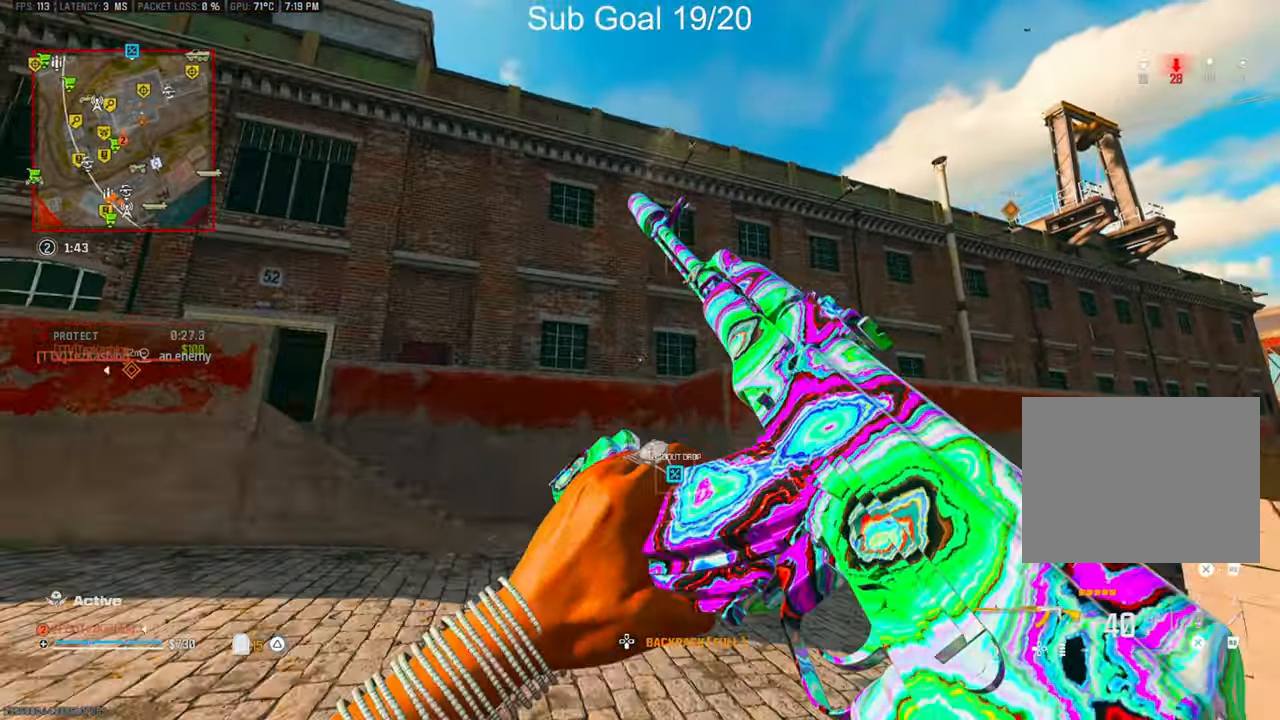
{"buttons": [], "left_stick": "up", "right_stick": "center", "events": [[17, "TRIANGLE", "down"], [117, "TRIANGLE", "up"], [183, "TRIANGLE", "down"], [267, "TRIANGLE", "up"], [400, "CIRCLE", "down"], [467, "CIRCLE", "up"]]}
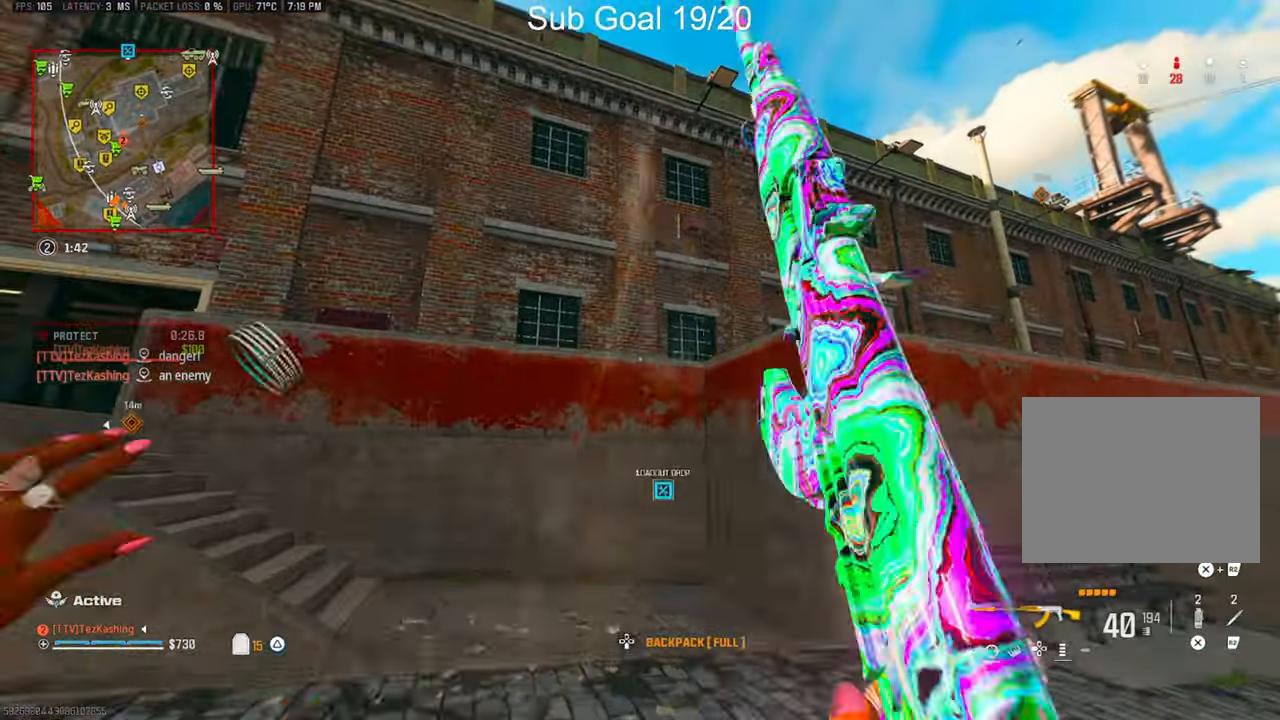
{"buttons": ["L1"], "left_stick": "down-right", "right_stick": "center", "events": [[50, "CIRCLE", "down"], [150, "CIRCLE", "up"], [167, "L2", "down"], [200, "SELECT", "down"], [200, "right_stick", "up-right"], [217, "left_stick", "down-left"], [283, "right_stick", "right"], [350, "L1", "down"], [350, "L2", "up"], [350, "SELECT", "up"], [367, "left_stick", "center"], [433, "left_stick", "down-right"], [483, "right_stick", "center"]]}
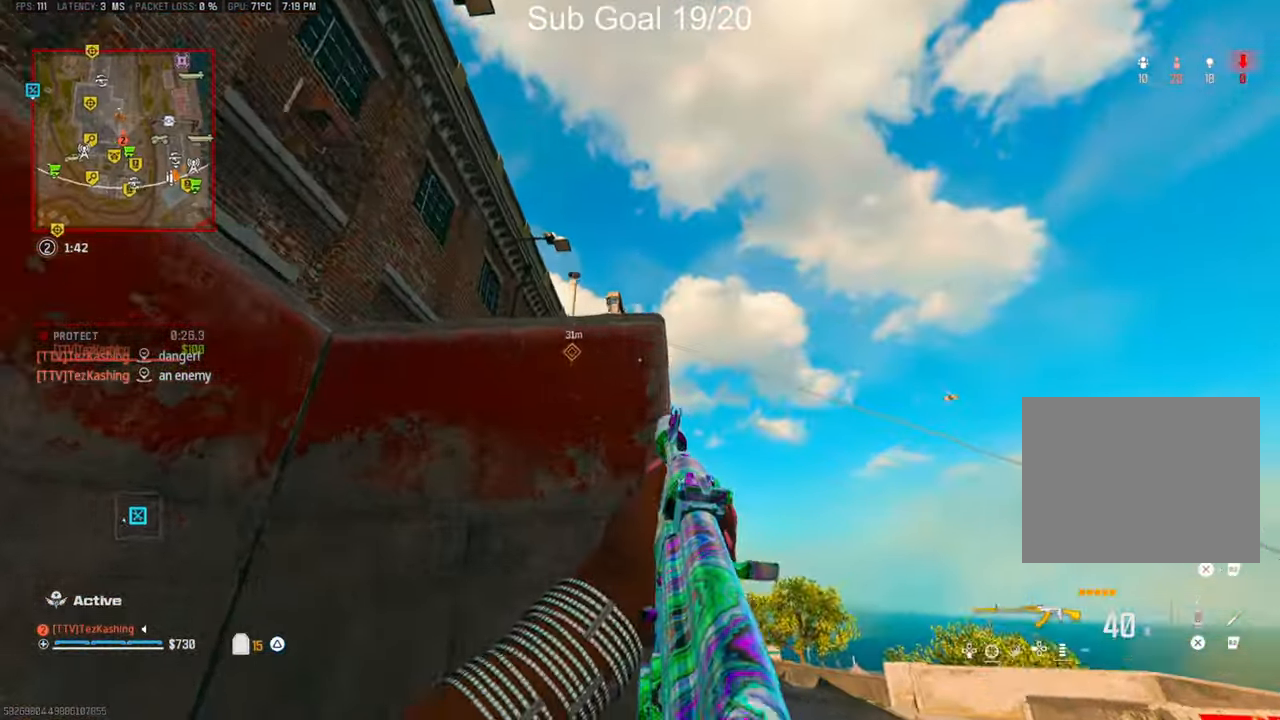
{"buttons": ["L1"], "left_stick": "down-left", "right_stick": "center", "events": [[500, "left_stick", "down-left"]]}
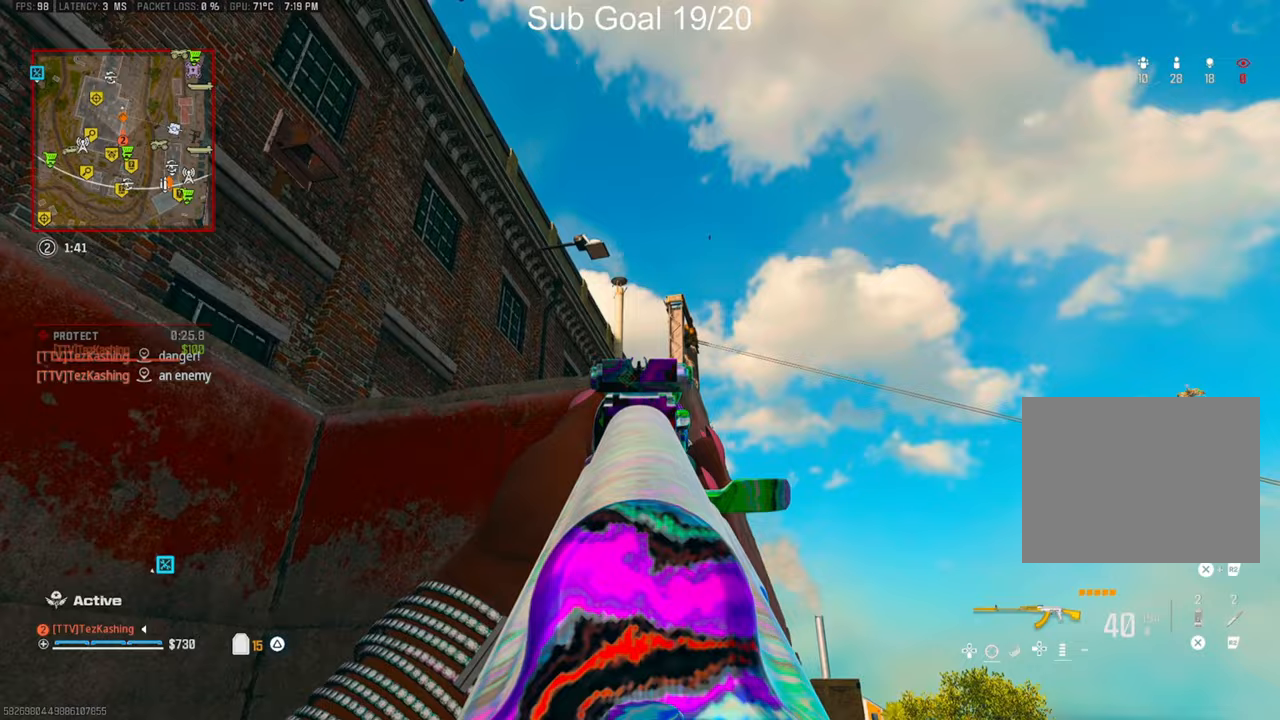
{"buttons": ["L1"], "left_stick": "down-right", "right_stick": "center", "events": [[100, "left_stick", "left"], [250, "left_stick", "down-right"]]}
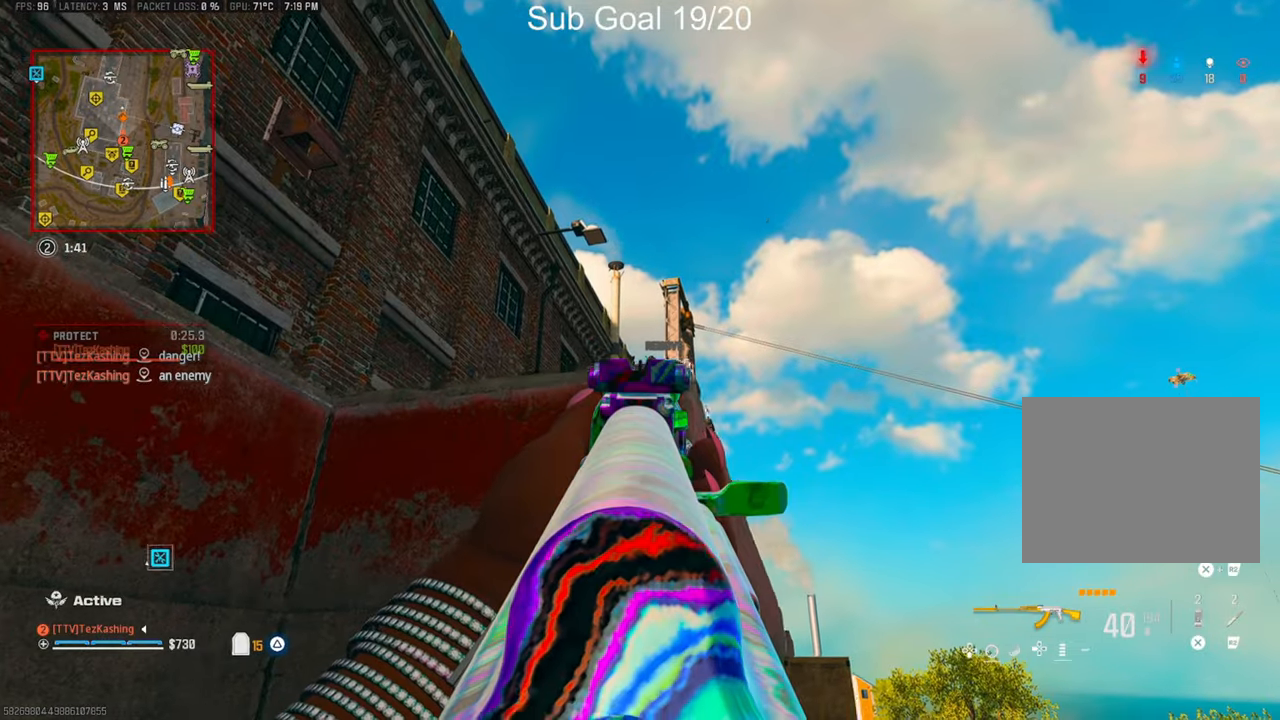
{"buttons": ["L1", "R1"], "left_stick": "right", "right_stick": "down", "events": [[233, "R1", "down"], [233, "right_stick", "down"], [300, "left_stick", "right"]]}
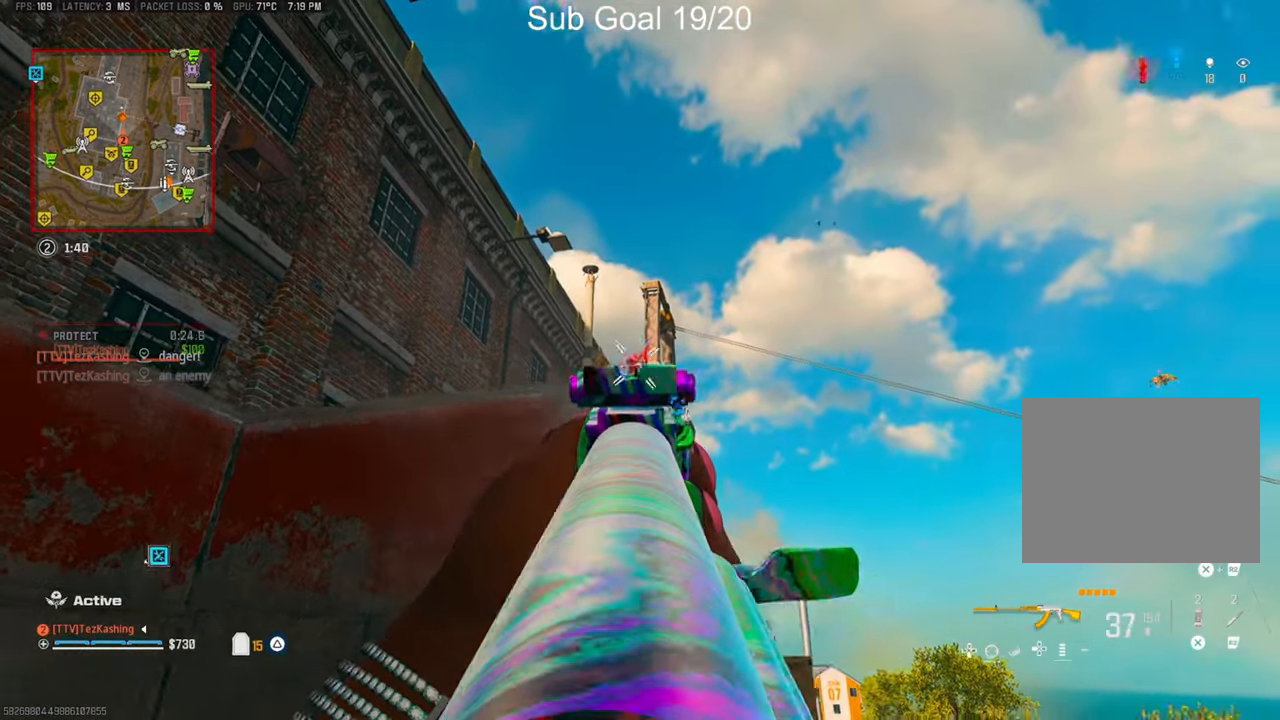
{"buttons": ["L1", "R1"], "left_stick": "center", "right_stick": "down", "events": [[467, "left_stick", "center"]]}
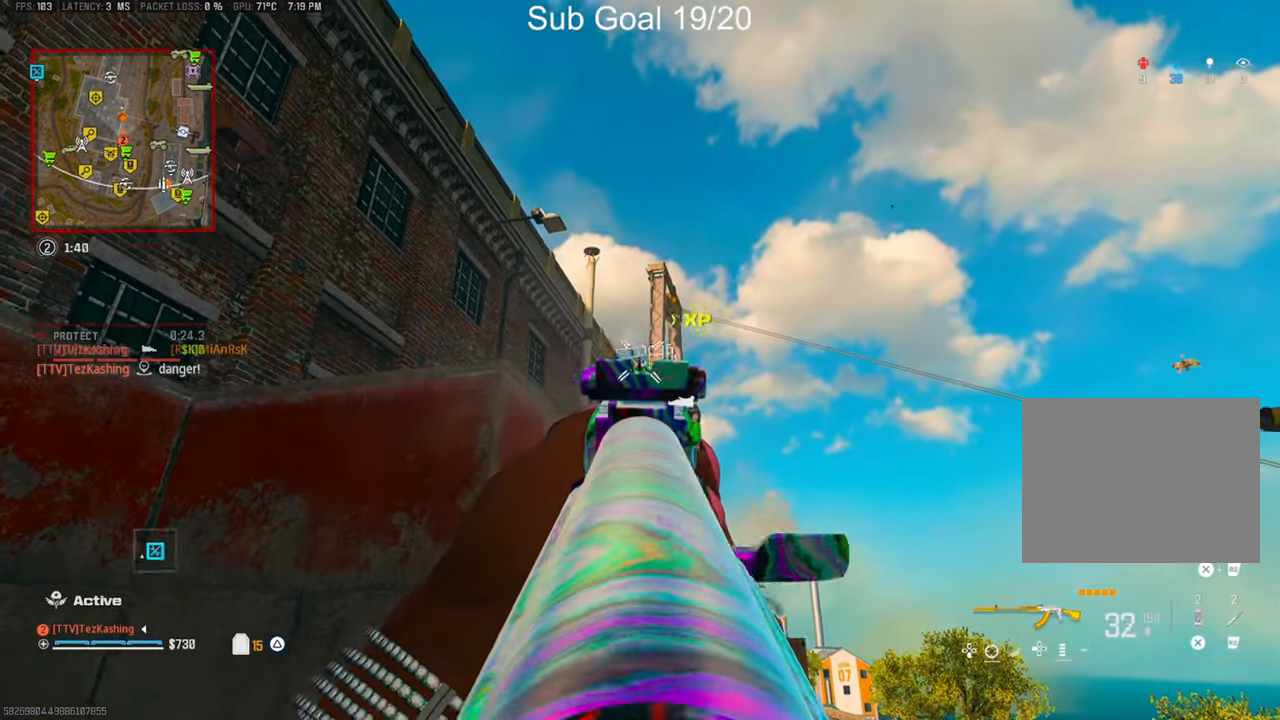
{"buttons": [], "left_stick": "up-left", "right_stick": "down-left", "events": [[33, "left_stick", "left"], [100, "left_stick", "up-left"], [150, "L1", "up"], [200, "TRIANGLE", "down"], [200, "right_stick", "left"], [217, "R1", "up"], [300, "TRIANGLE", "up"], [350, "right_stick", "down-left"]]}
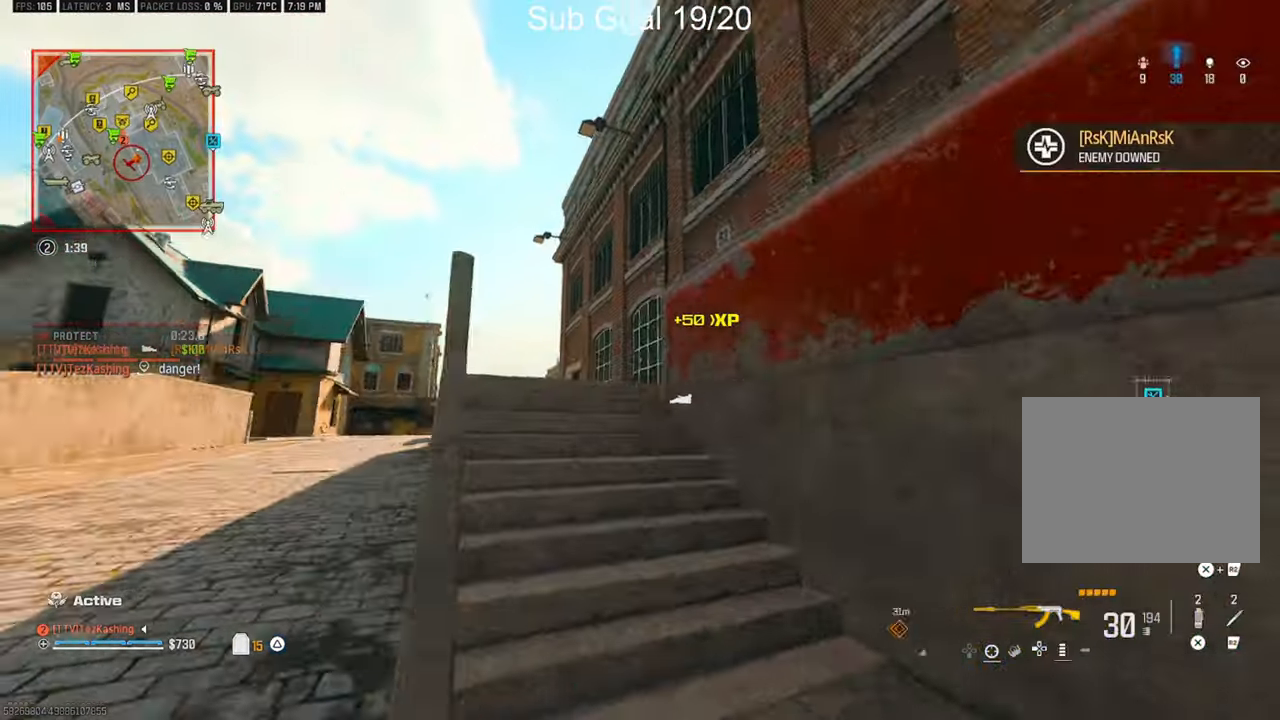
{"buttons": ["SQUARE"], "left_stick": "up-left", "right_stick": "center", "events": [[33, "right_stick", "center"], [433, "SQUARE", "down"]]}